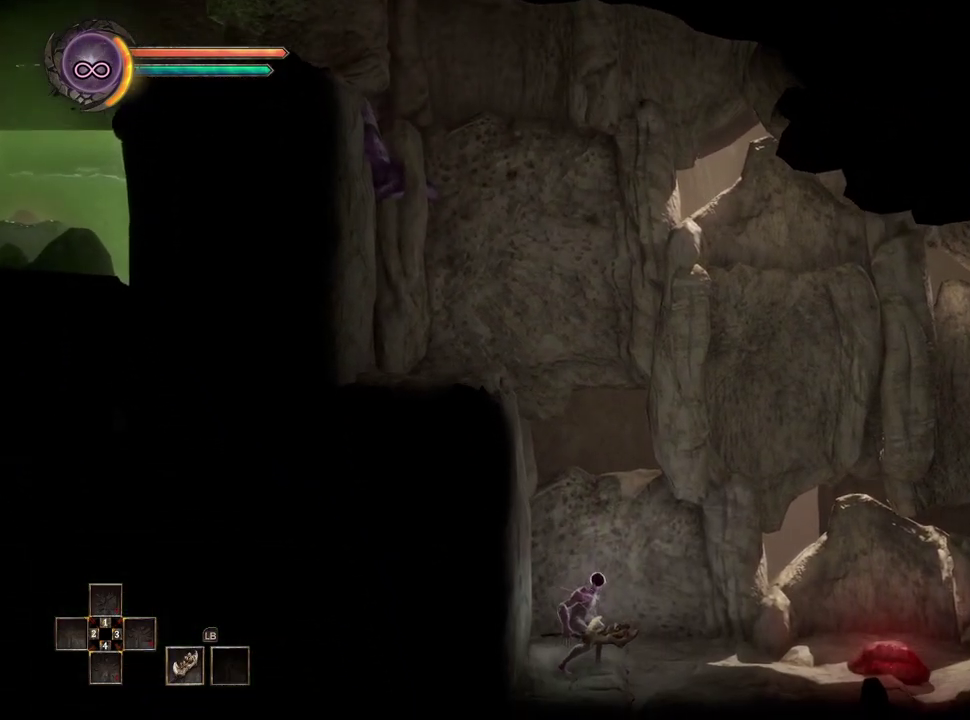
Gameplay with a controller (Xbox layout); each line is a JSON object with the inputs held at the frame after it. "events" lists button and stick changes between this image and that frame as [ms after this image, input, new state], when the widget could be followed in between. Not read: R2.
{"buttons": [], "left_stick": "right", "right_stick": "center", "events": [[17, "left_stick", "right"]]}
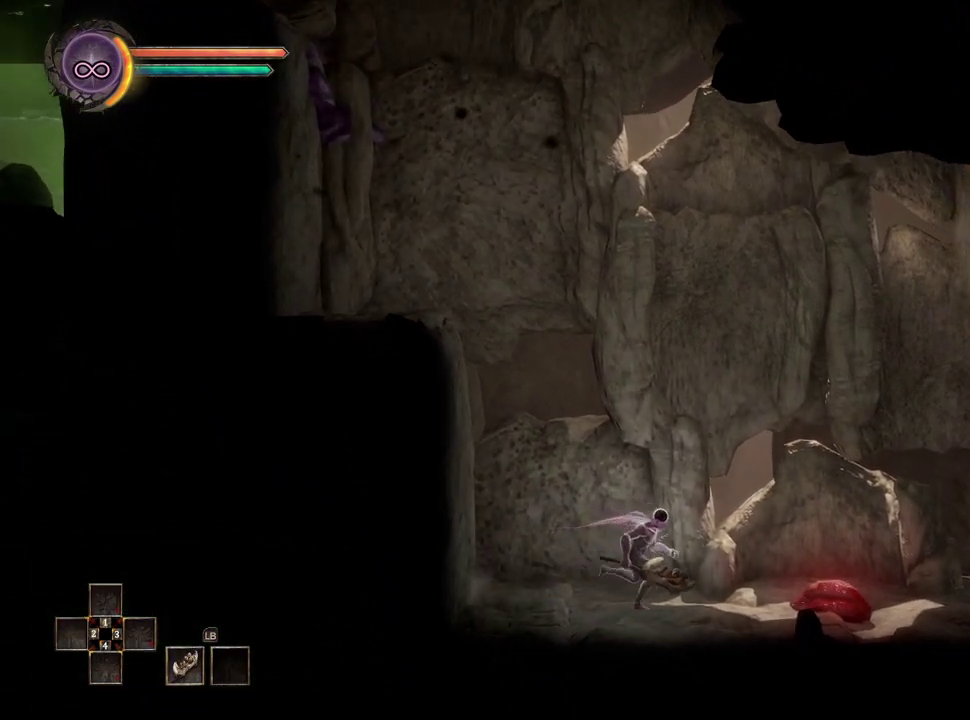
{"buttons": [], "left_stick": "center", "right_stick": "center", "events": [[450, "left_stick", "center"]]}
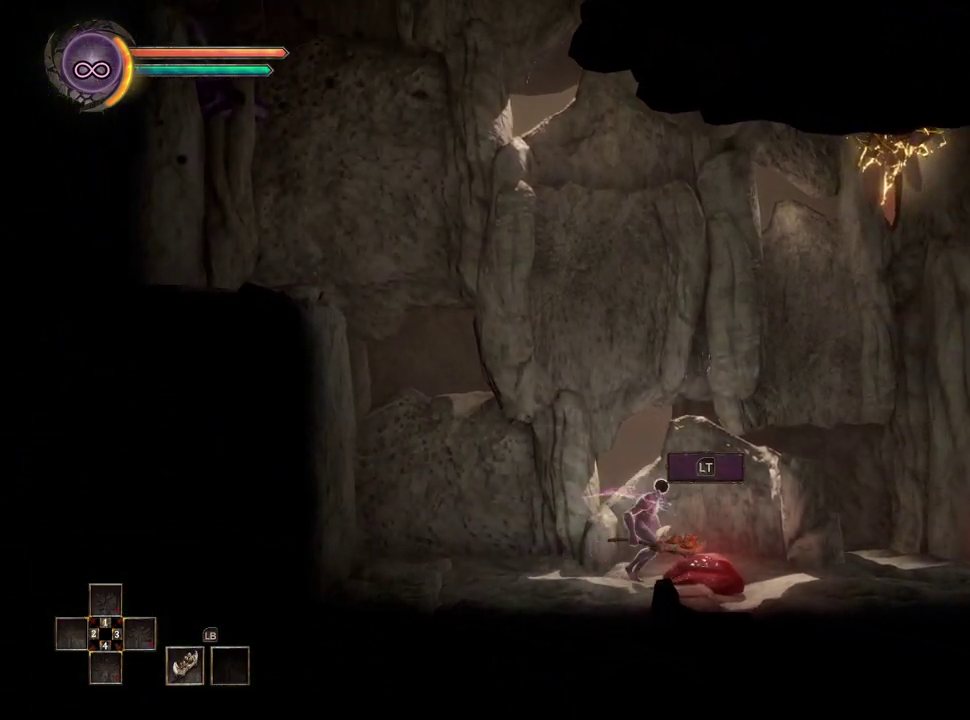
{"buttons": [], "left_stick": "center", "right_stick": "center", "events": []}
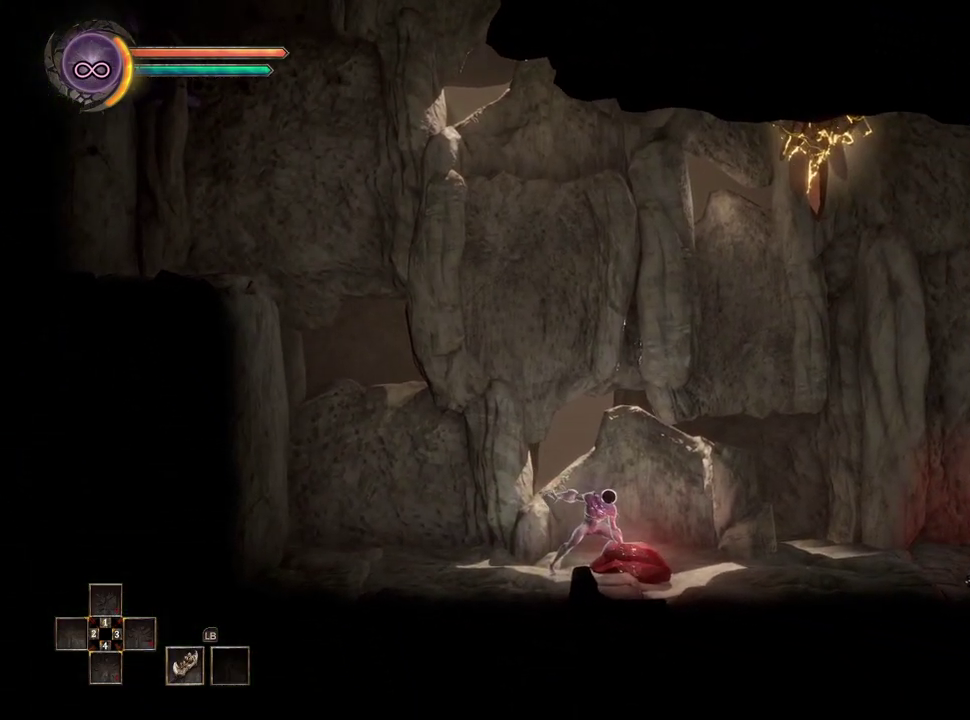
{"buttons": [], "left_stick": "center", "right_stick": "center", "events": []}
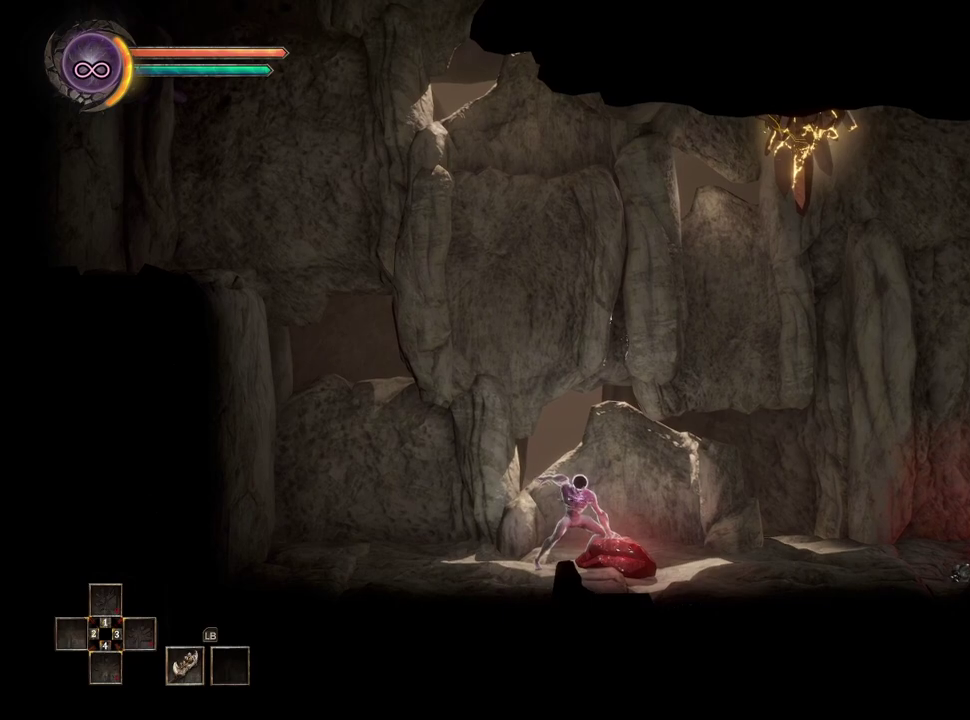
{"buttons": [], "left_stick": "center", "right_stick": "center", "events": []}
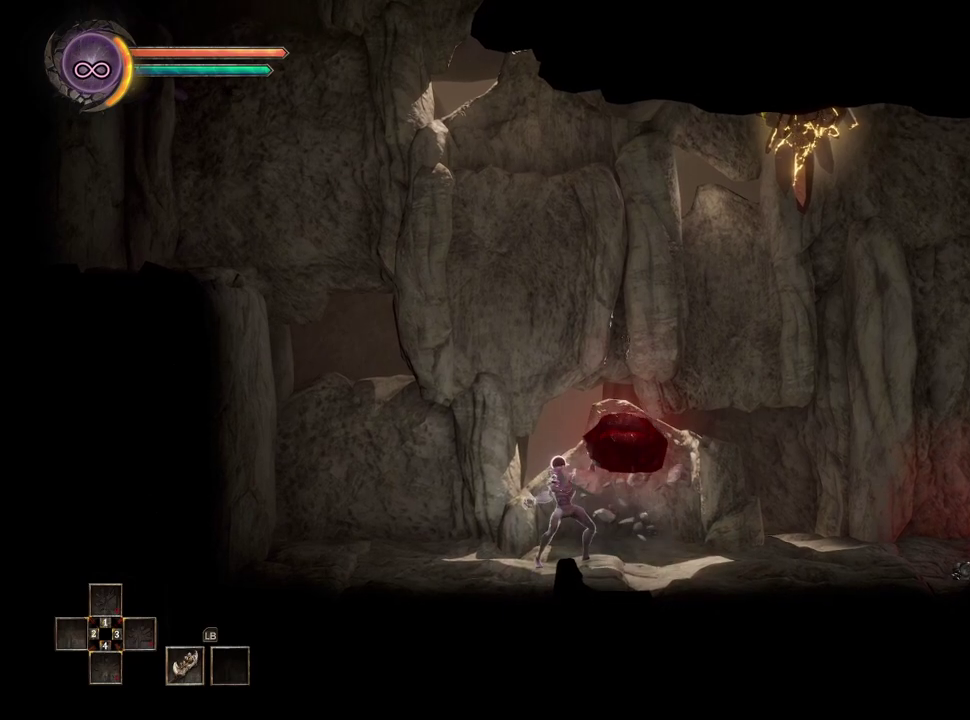
{"buttons": [], "left_stick": "center", "right_stick": "center", "events": []}
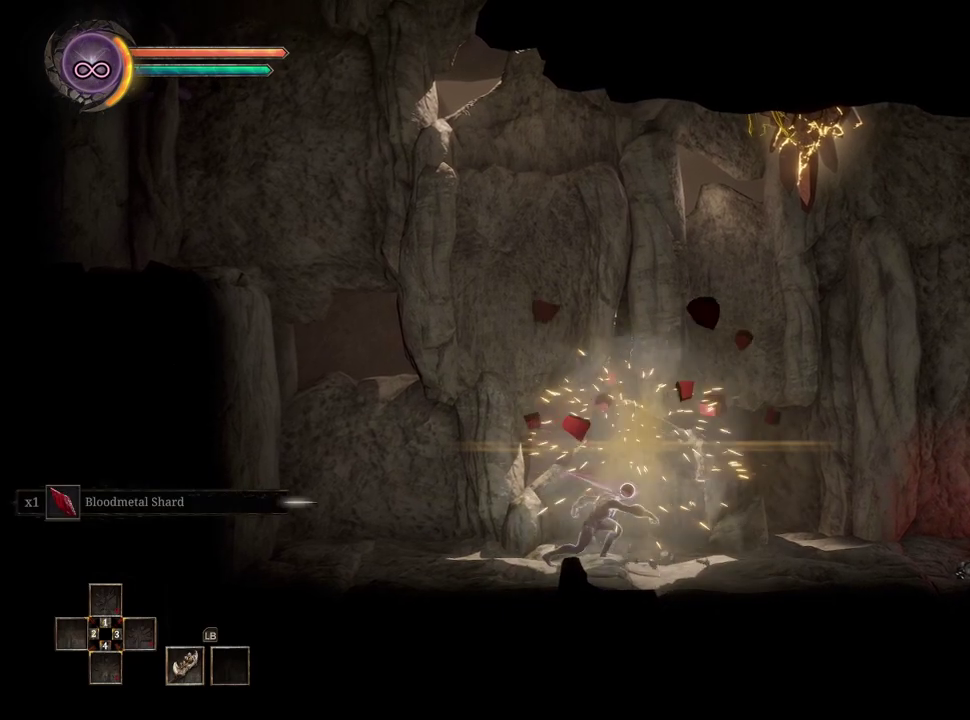
{"buttons": [], "left_stick": "center", "right_stick": "center", "events": []}
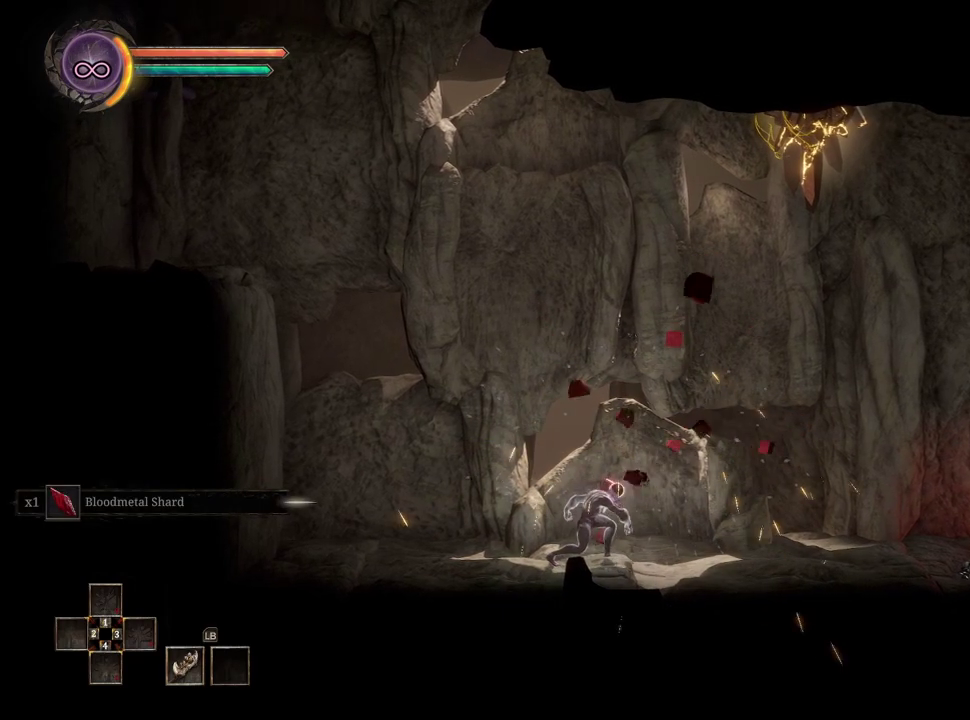
{"buttons": [], "left_stick": "center", "right_stick": "center", "events": []}
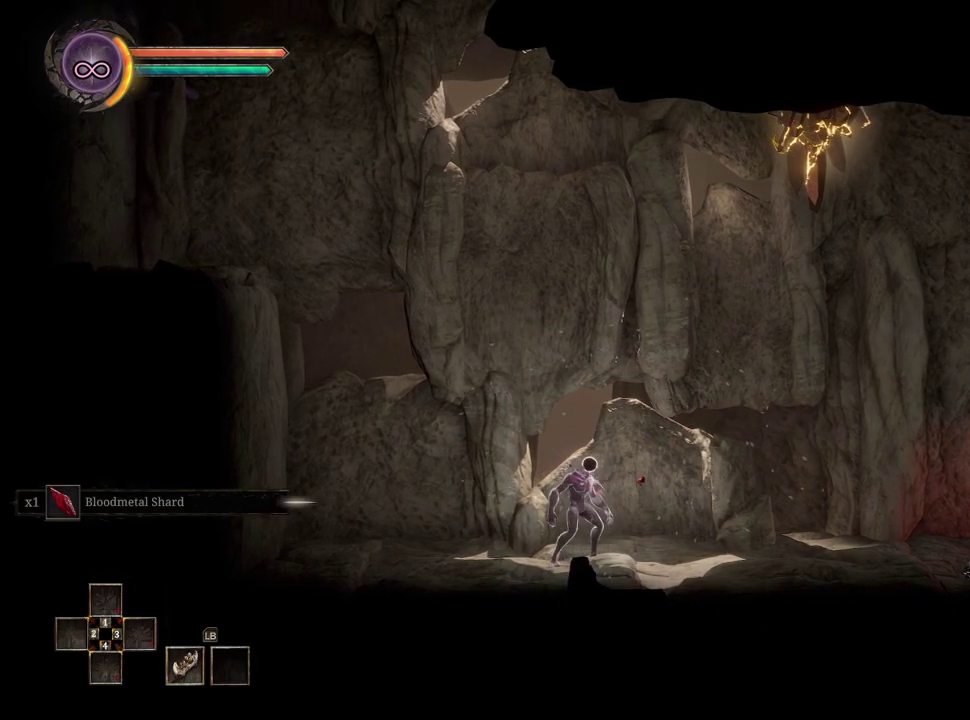
{"buttons": [], "left_stick": "right", "right_stick": "center", "events": [[250, "left_stick", "right"]]}
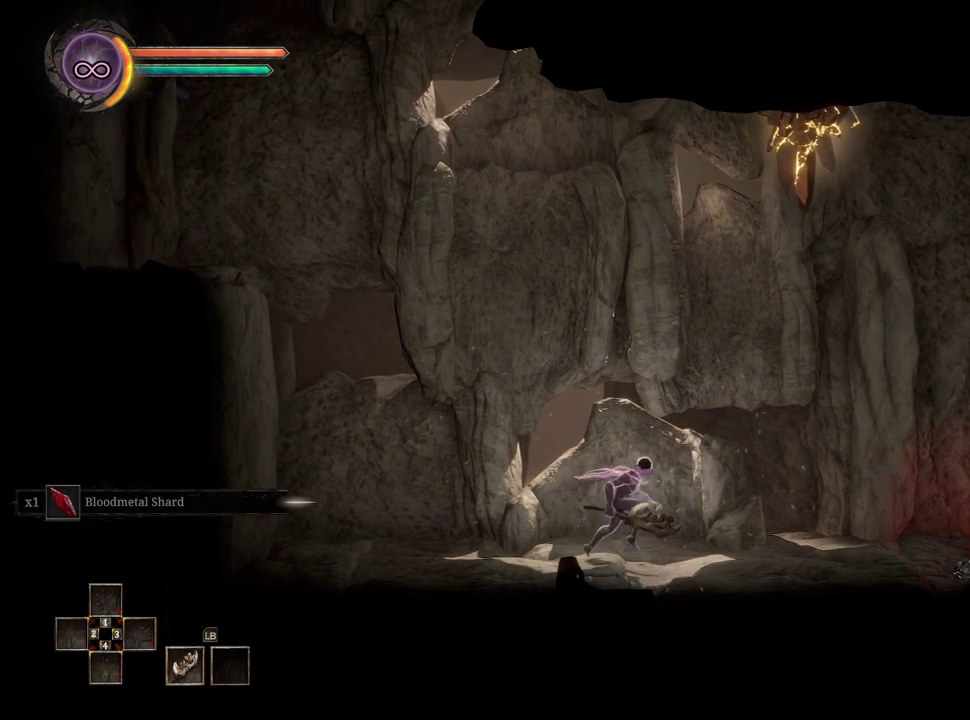
{"buttons": [], "left_stick": "right", "right_stick": "center", "events": []}
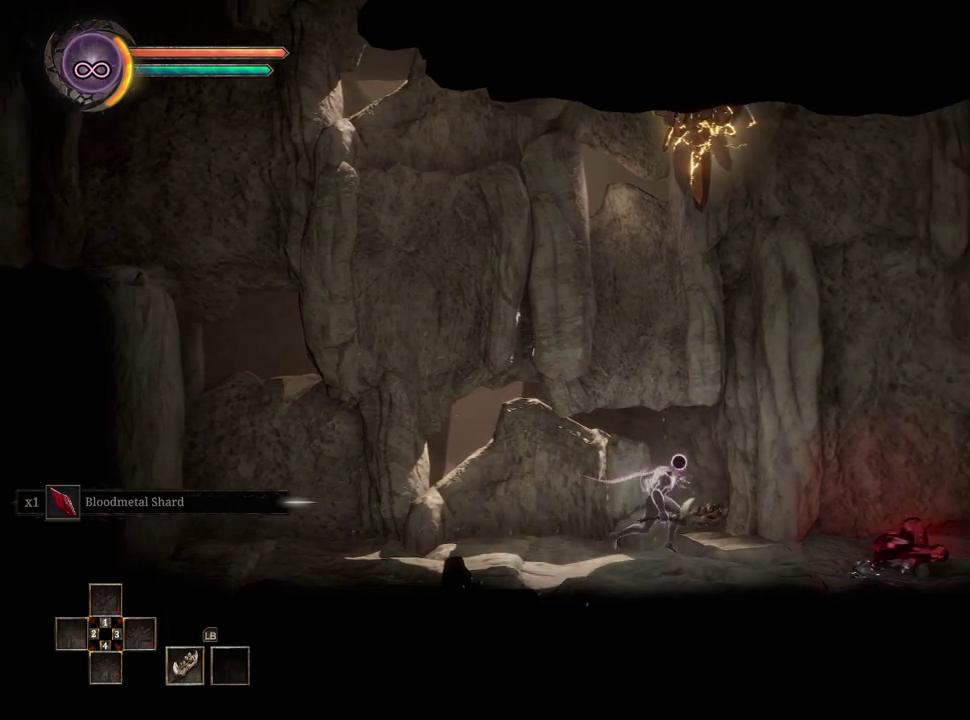
{"buttons": ["A"], "left_stick": "right", "right_stick": "center", "events": [[383, "A", "down"]]}
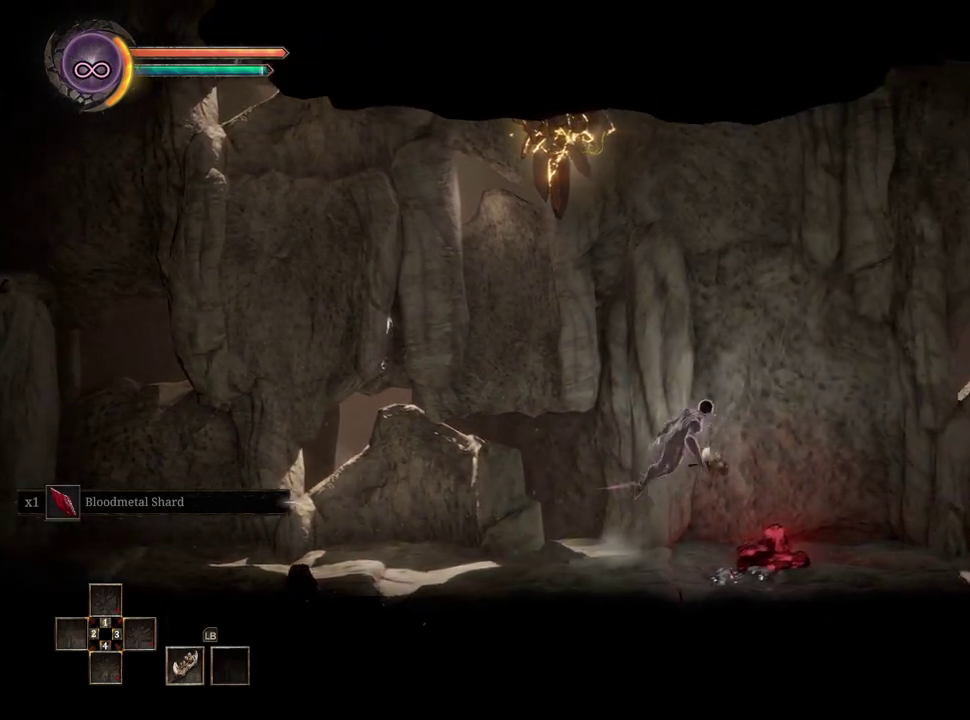
{"buttons": ["A"], "left_stick": "right", "right_stick": "center", "events": []}
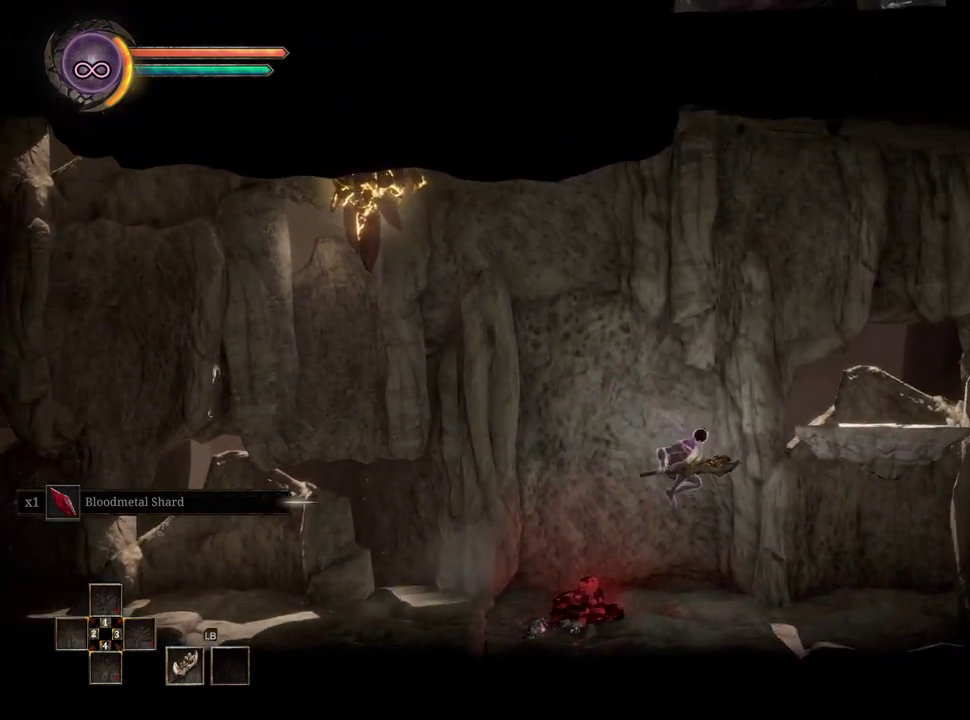
{"buttons": [], "left_stick": "right", "right_stick": "center", "events": [[17, "A", "up"], [283, "A", "down"], [500, "A", "up"]]}
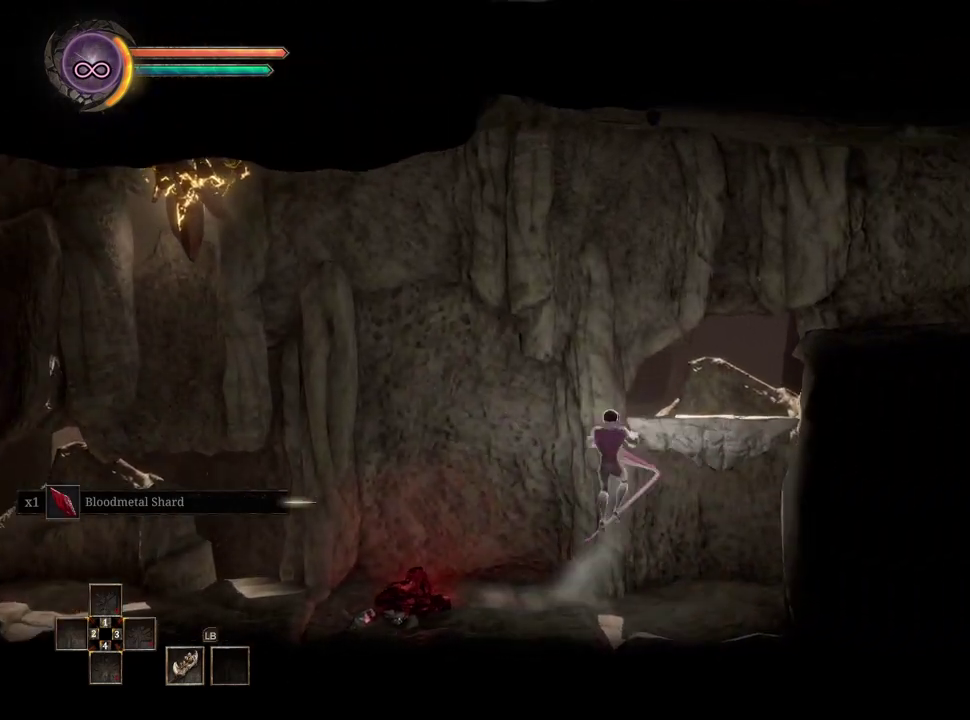
{"buttons": [], "left_stick": "right", "right_stick": "center", "events": []}
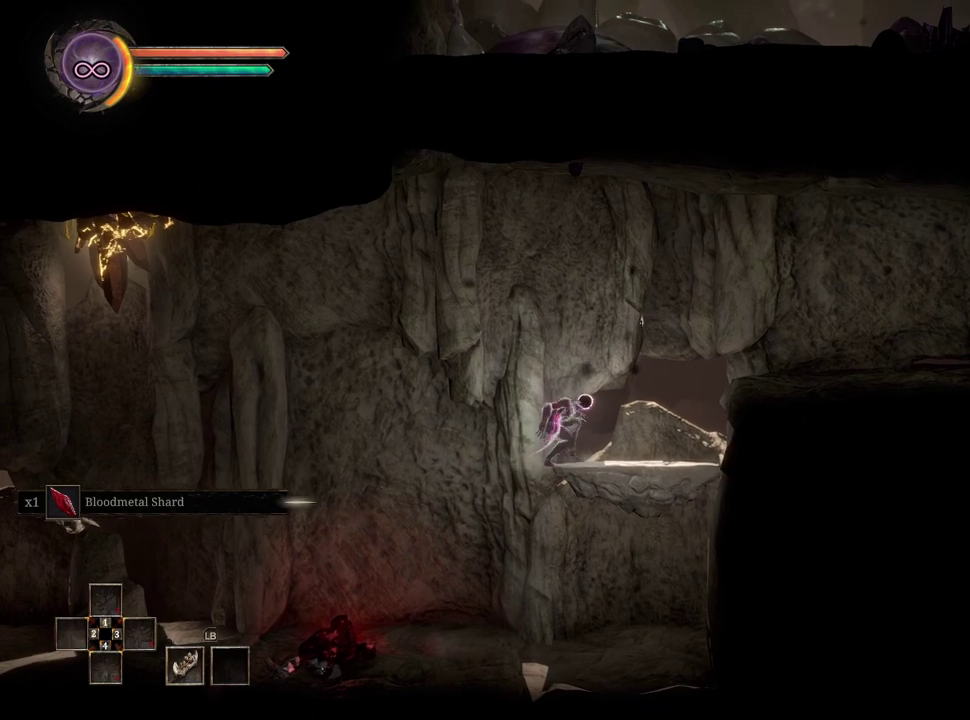
{"buttons": [], "left_stick": "right", "right_stick": "center", "events": [[167, "A", "down"], [350, "A", "up"]]}
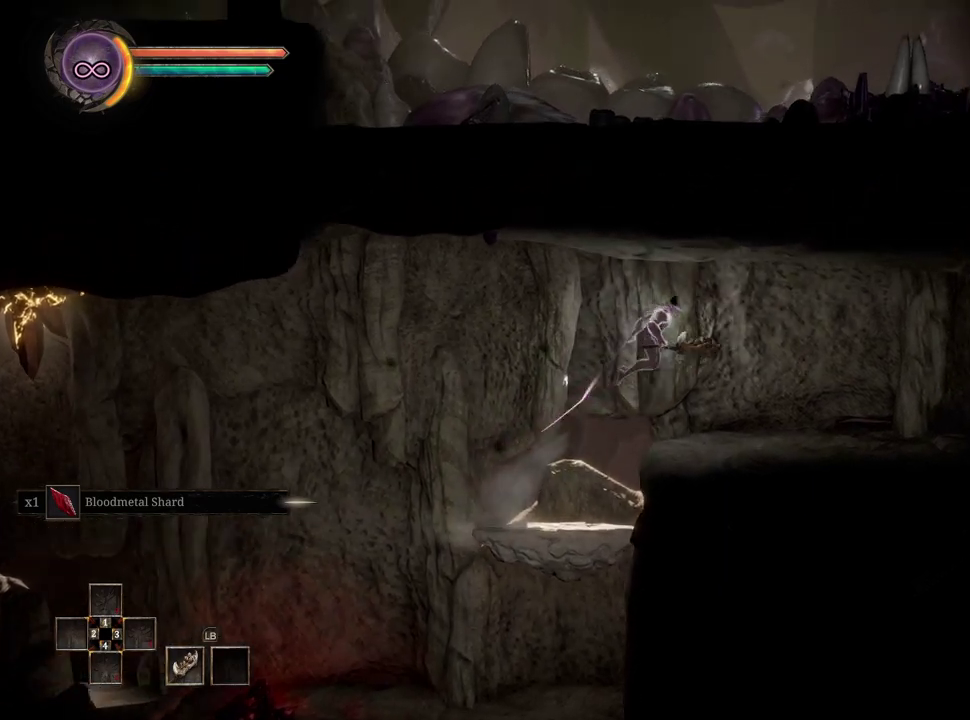
{"buttons": [], "left_stick": "right", "right_stick": "center", "events": []}
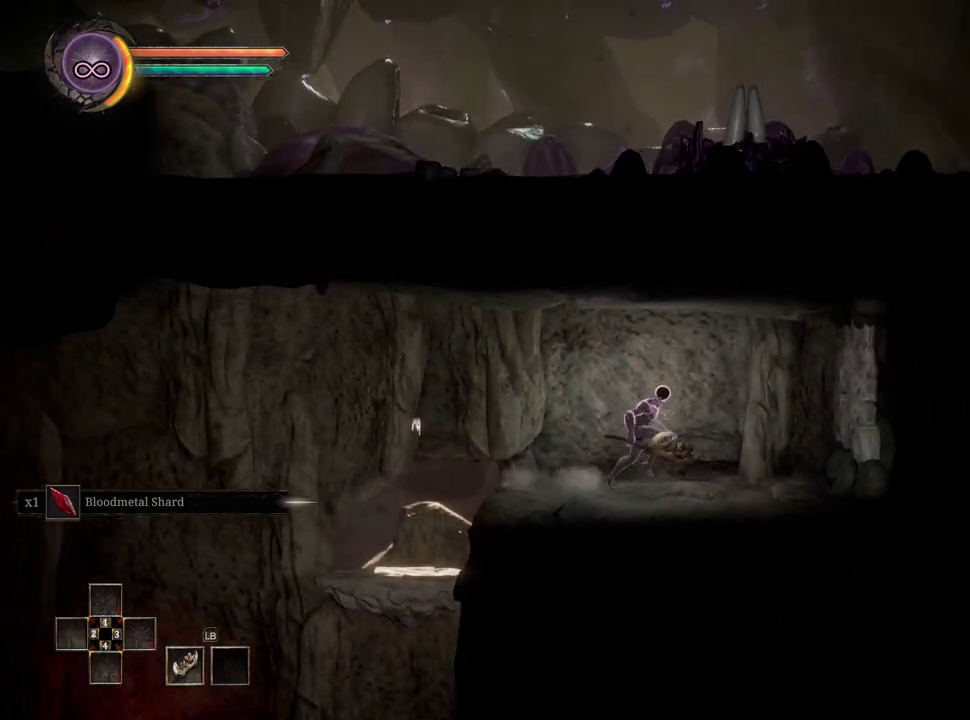
{"buttons": ["X"], "left_stick": "right", "right_stick": "center", "events": [[383, "X", "down"]]}
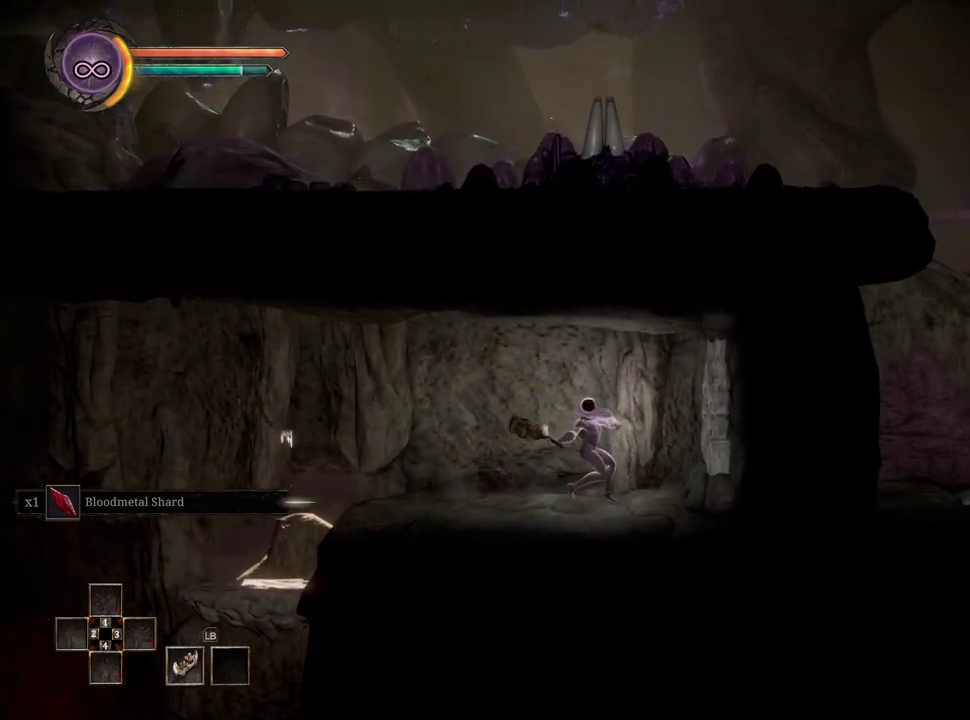
{"buttons": [], "left_stick": "right", "right_stick": "center", "events": [[33, "X", "up"]]}
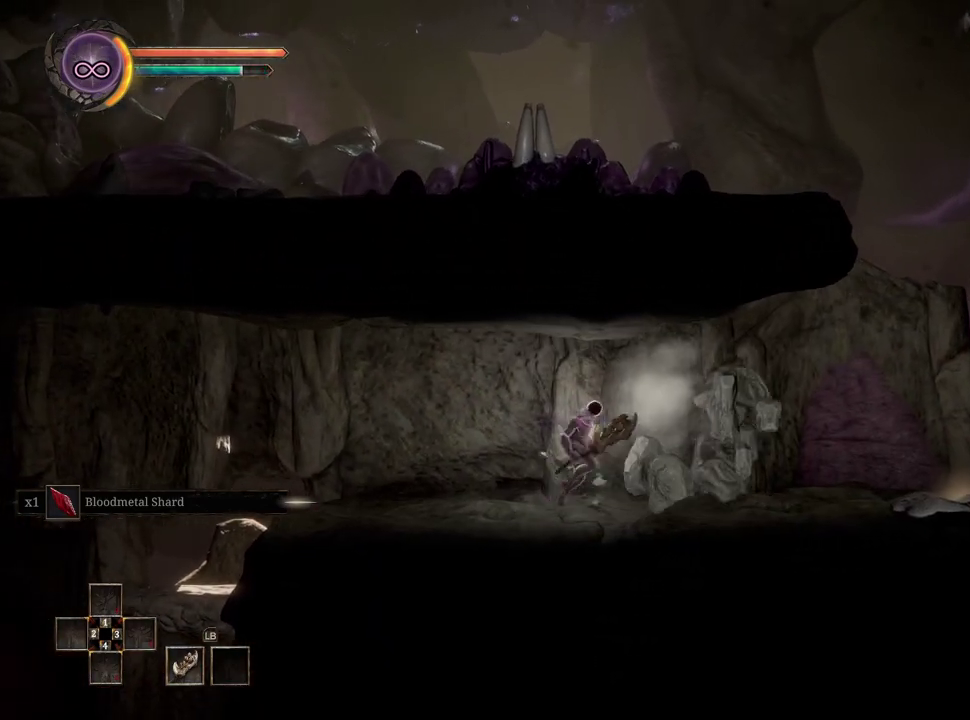
{"buttons": [], "left_stick": "right", "right_stick": "center", "events": []}
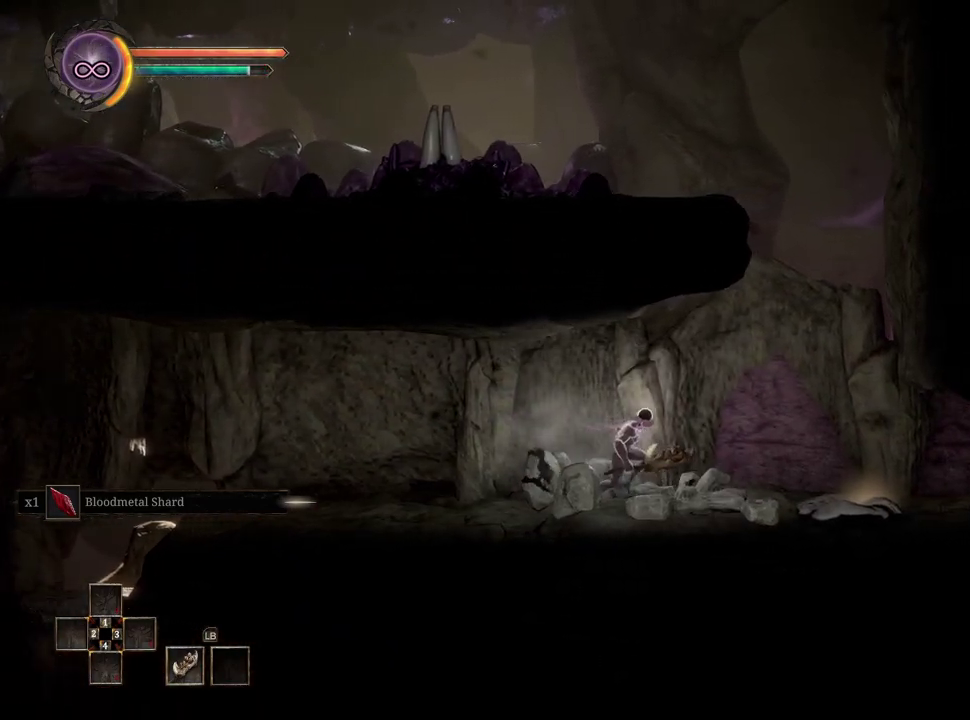
{"buttons": [], "left_stick": "right", "right_stick": "center", "events": [[317, "A", "down"], [467, "A", "up"]]}
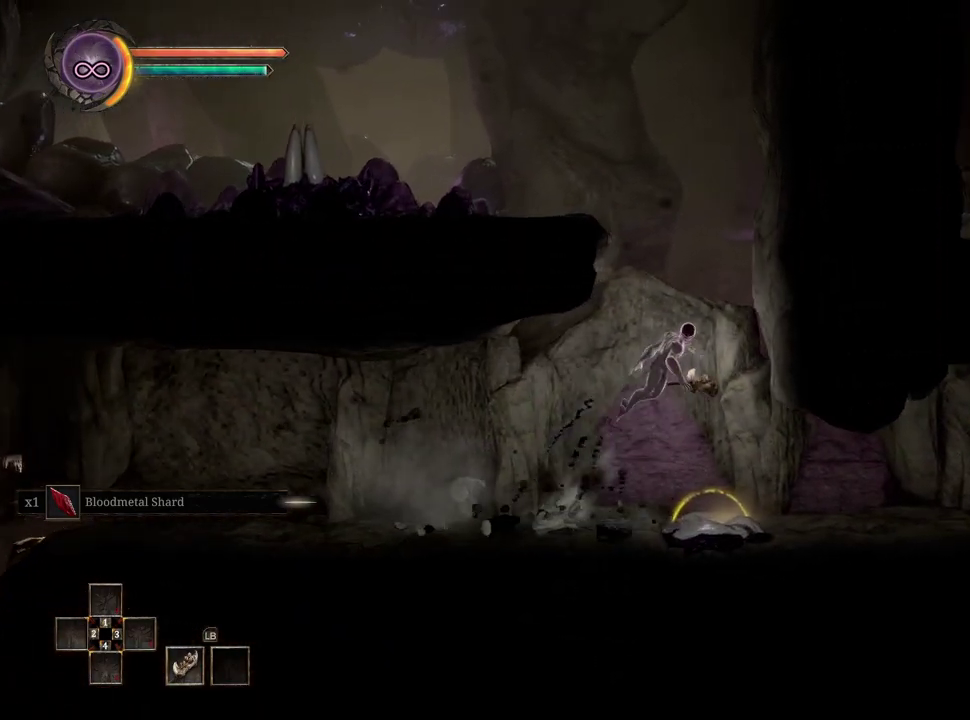
{"buttons": [], "left_stick": "center", "right_stick": "center", "events": [[67, "left_stick", "center"], [133, "right_stick", "down"], [200, "right_stick", "center"]]}
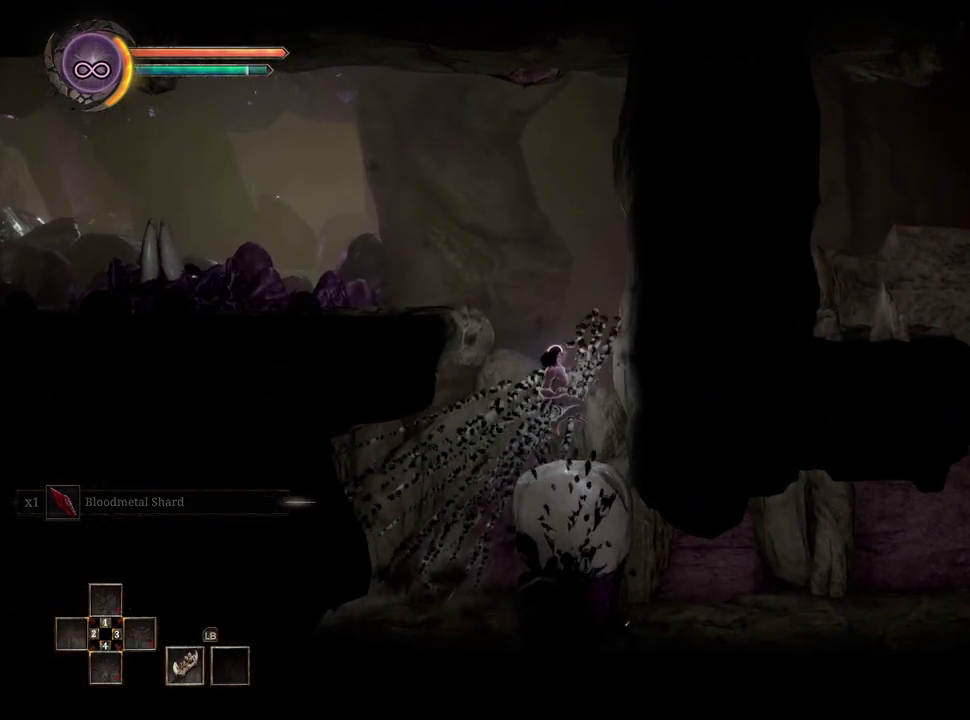
{"buttons": [], "left_stick": "left", "right_stick": "center", "events": [[500, "left_stick", "left"]]}
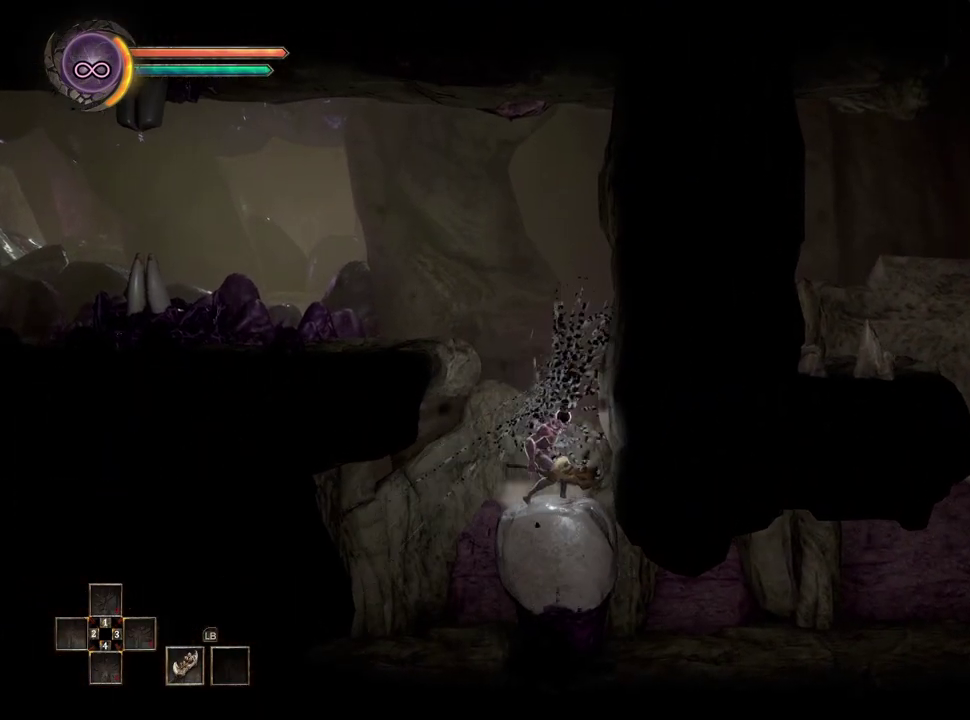
{"buttons": [], "left_stick": "left", "right_stick": "center", "events": [[67, "A", "down"], [217, "A", "up"]]}
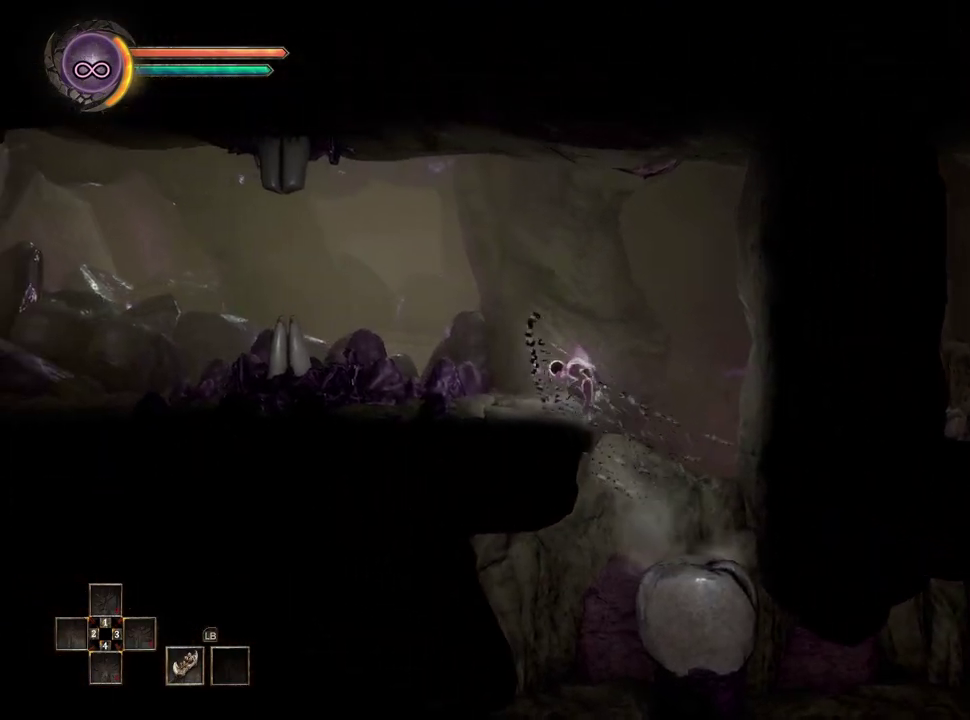
{"buttons": [], "left_stick": "left", "right_stick": "center", "events": []}
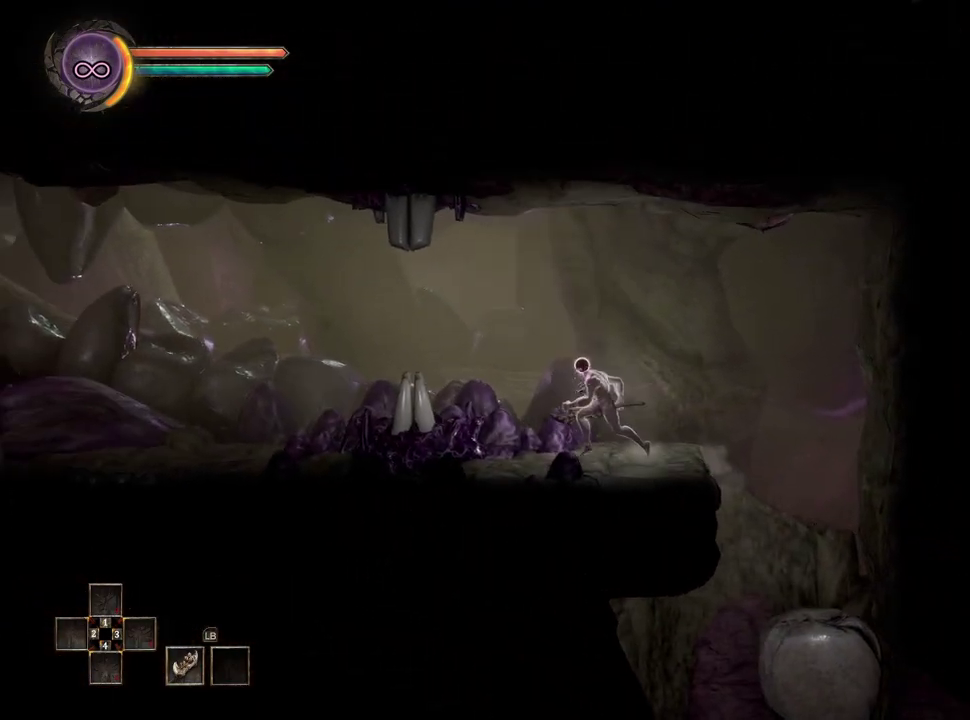
{"buttons": [], "left_stick": "left", "right_stick": "center", "events": [[283, "A", "down"], [400, "A", "up"]]}
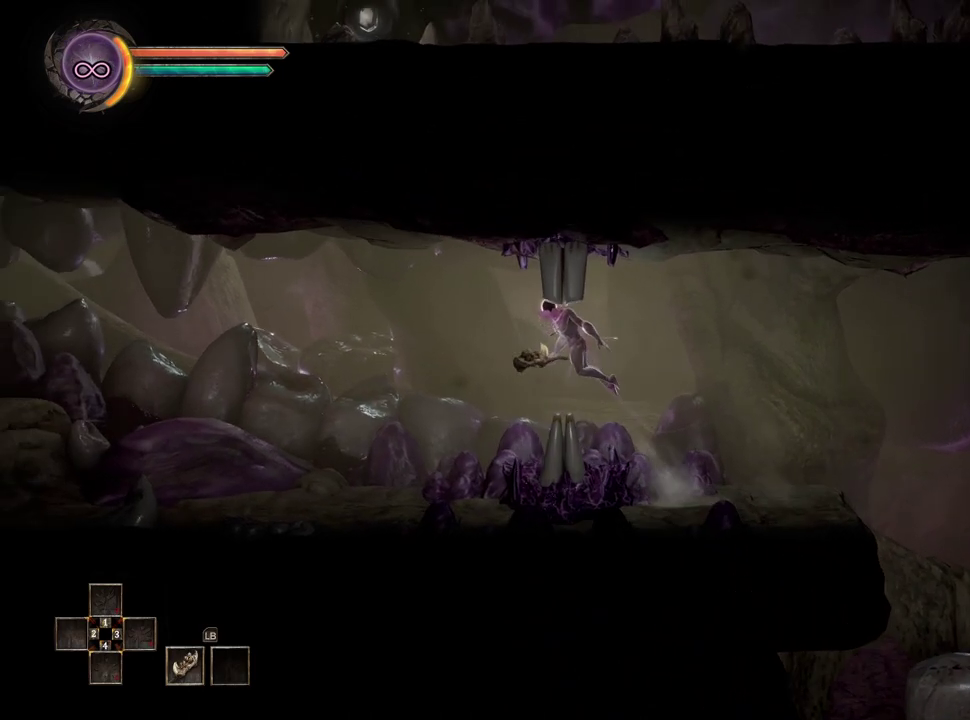
{"buttons": [], "left_stick": "left", "right_stick": "center", "events": []}
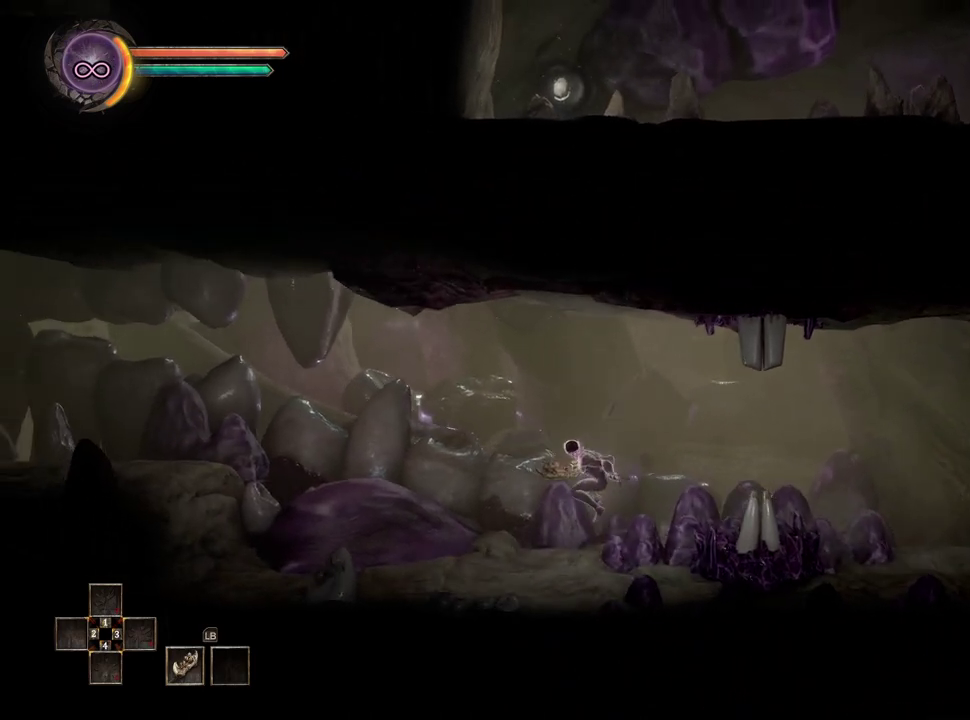
{"buttons": [], "left_stick": "left", "right_stick": "center", "events": []}
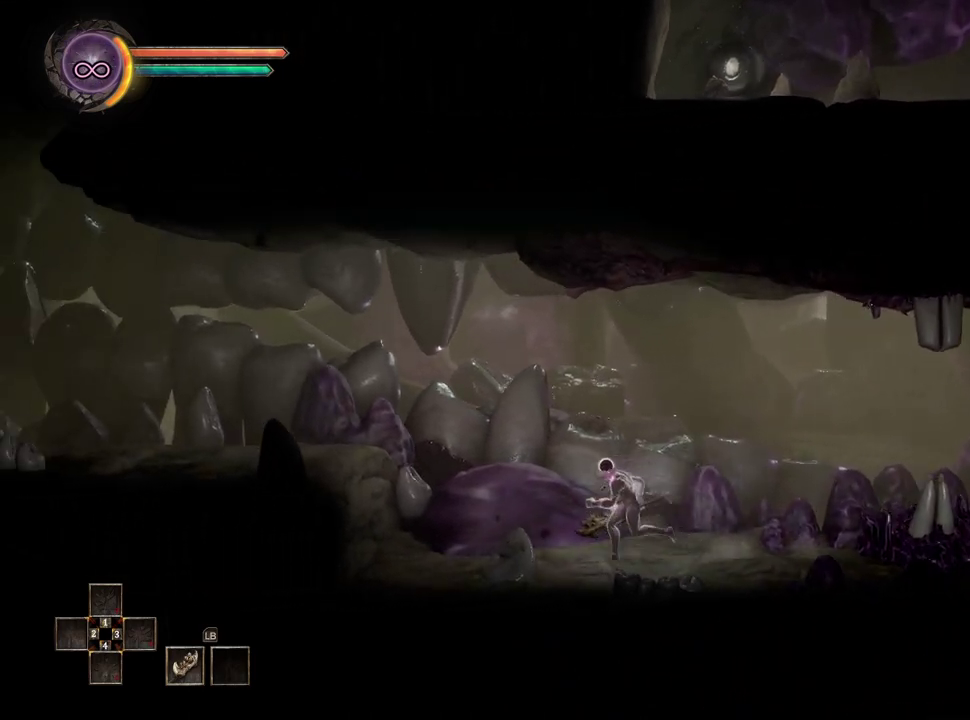
{"buttons": ["A"], "left_stick": "left", "right_stick": "center", "events": [[400, "A", "down"]]}